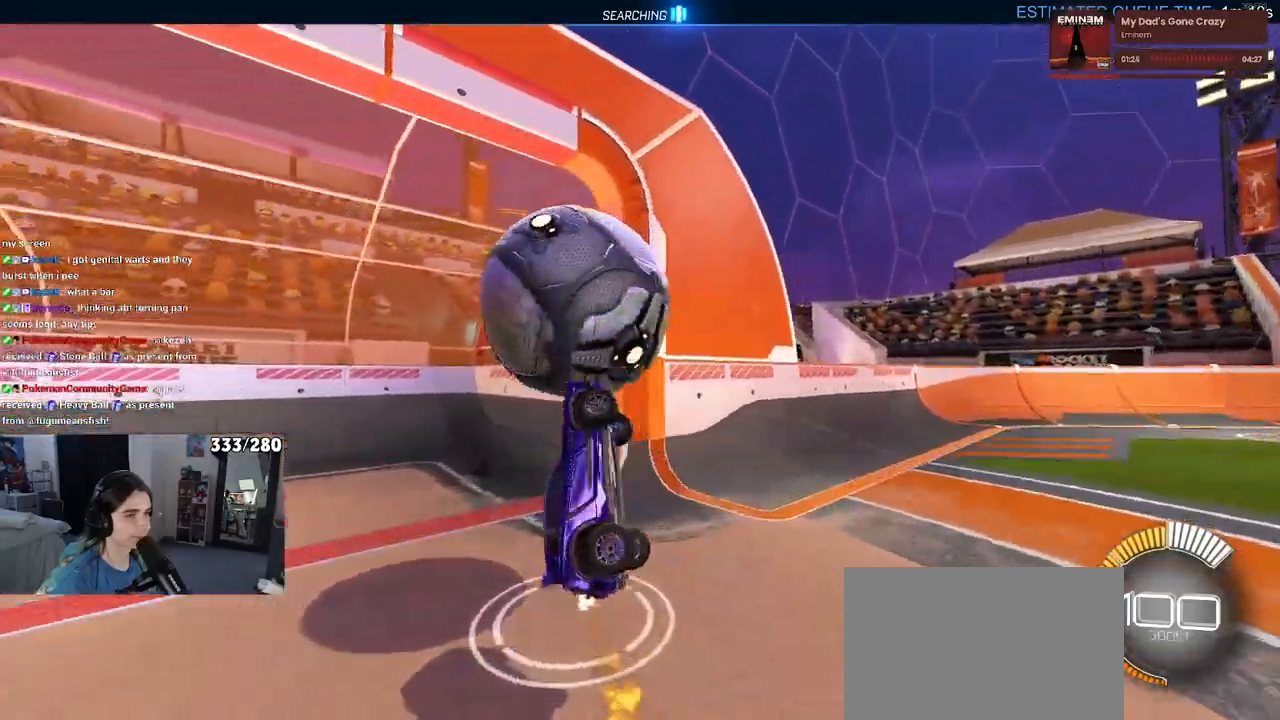
Gameplay with a controller (PlayStation layout); each line is a JSON object with the inputs held at the frame after it. "events" lists button and stick changes between this image and that frame as [ms after this image, input, new state], when the widget could be followed in between. Not read: R2.
{"buttons": ["TRIANGLE", "L1"], "left_stick": "up", "right_stick": "center", "events": [[67, "L1", "down"], [450, "R1", "up"], [483, "TRIANGLE", "down"]]}
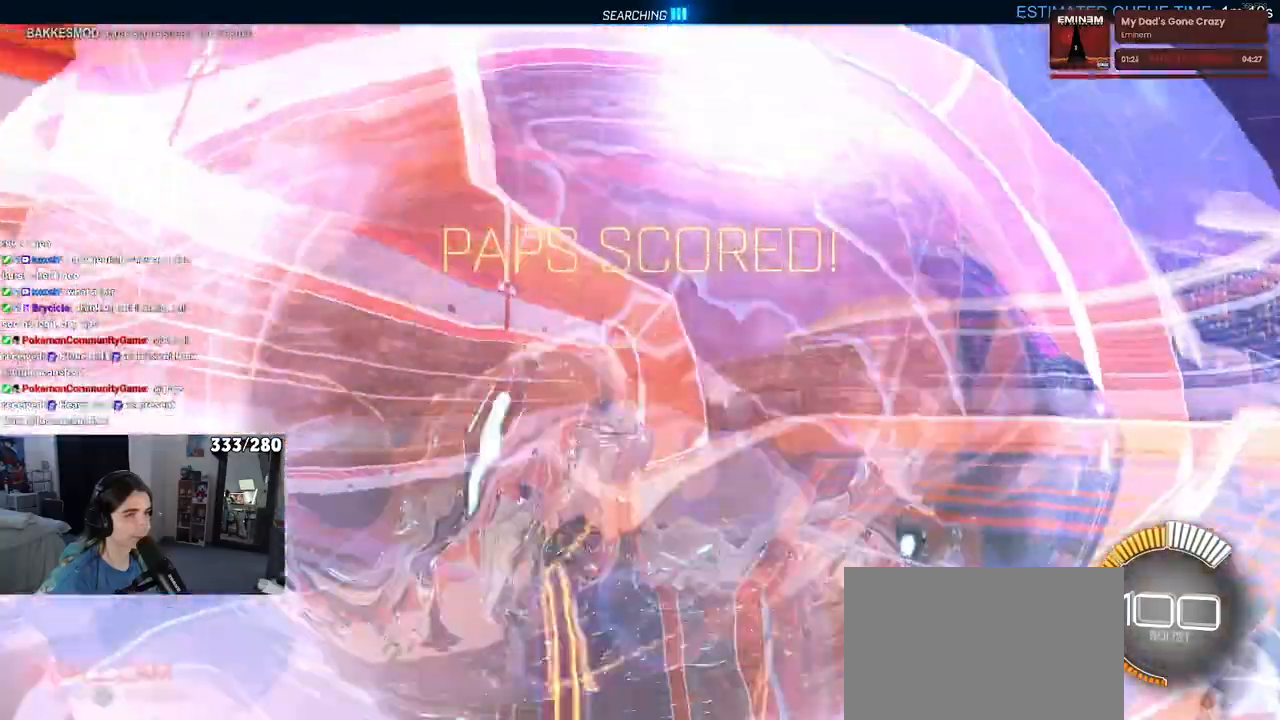
{"buttons": ["R1"], "left_stick": "center", "right_stick": "center", "events": [[83, "R1", "down"], [83, "TRIANGLE", "up"], [117, "L1", "up"], [200, "left_stick", "center"], [317, "R3", "down"], [417, "R3", "up"]]}
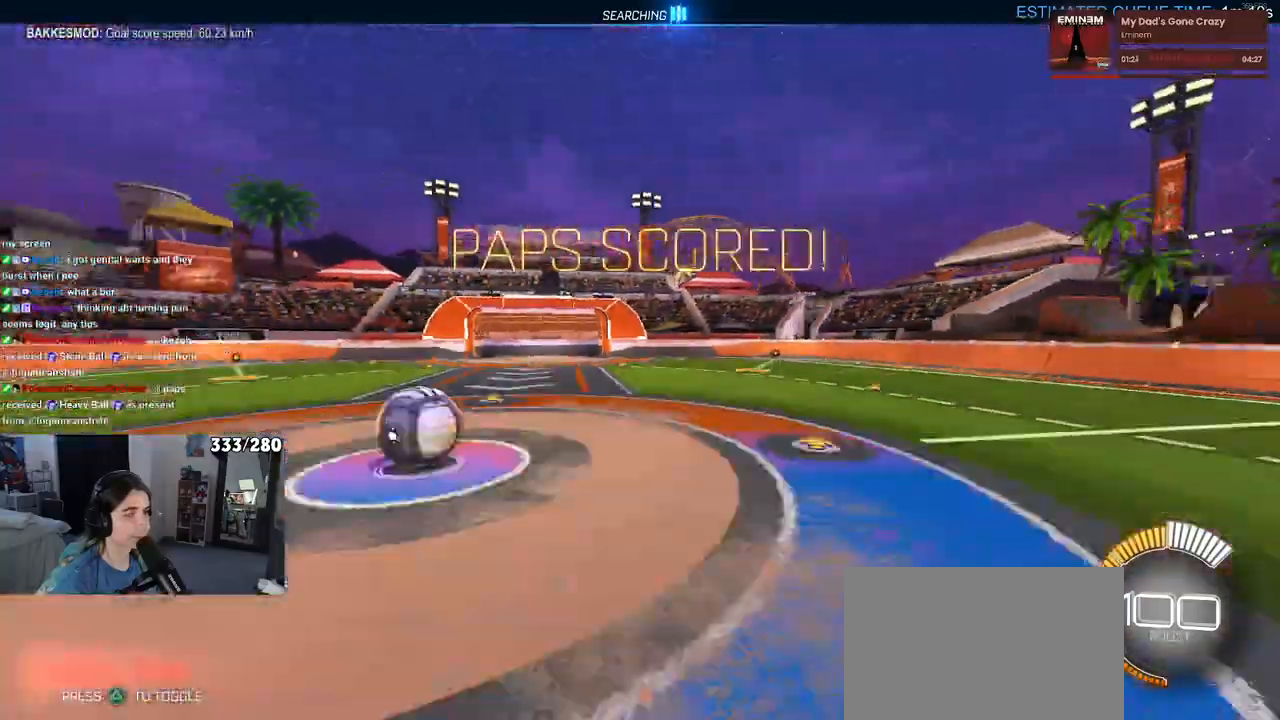
{"buttons": ["CROSS"], "left_stick": "center", "right_stick": "center", "events": [[133, "TRIANGLE", "down"], [250, "TRIANGLE", "up"], [317, "DPAD_UP", "down"], [317, "R1", "up"], [383, "DPAD_UP", "up"], [467, "CROSS", "down"]]}
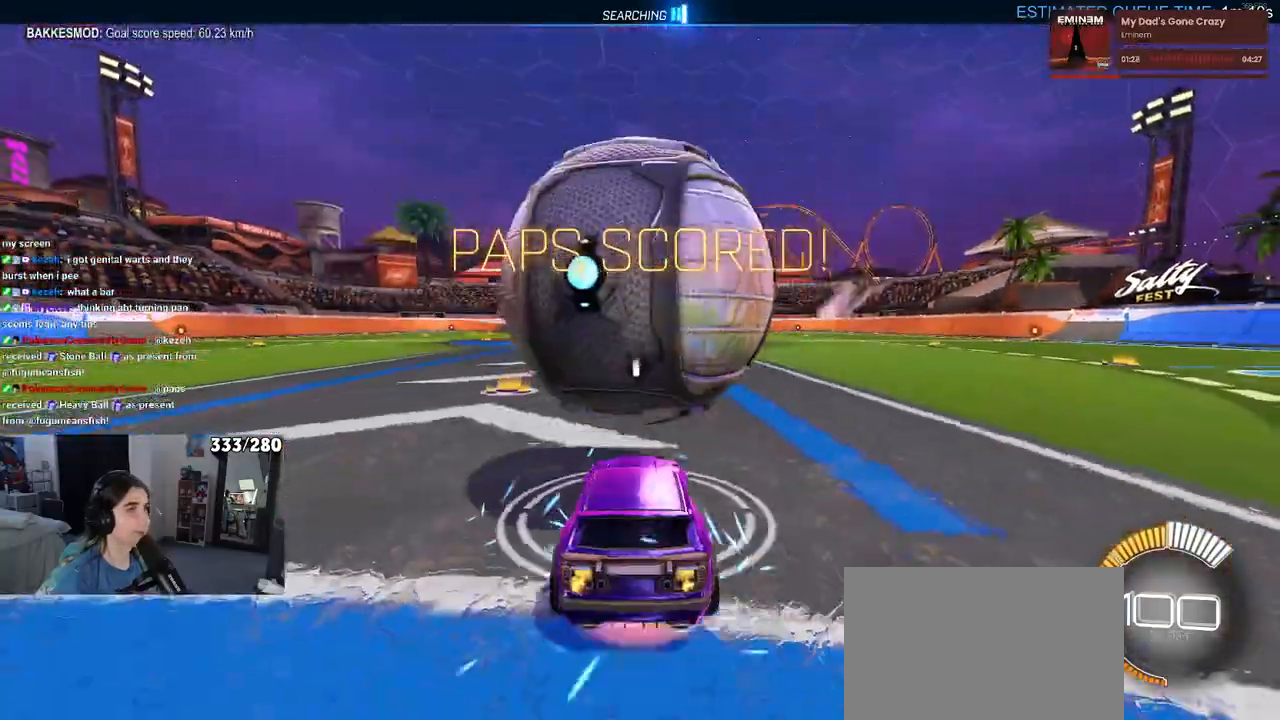
{"buttons": ["R1"], "left_stick": "center", "right_stick": "center", "events": [[150, "CROSS", "up"], [200, "left_stick", "down"], [367, "left_stick", "center"], [483, "R1", "down"]]}
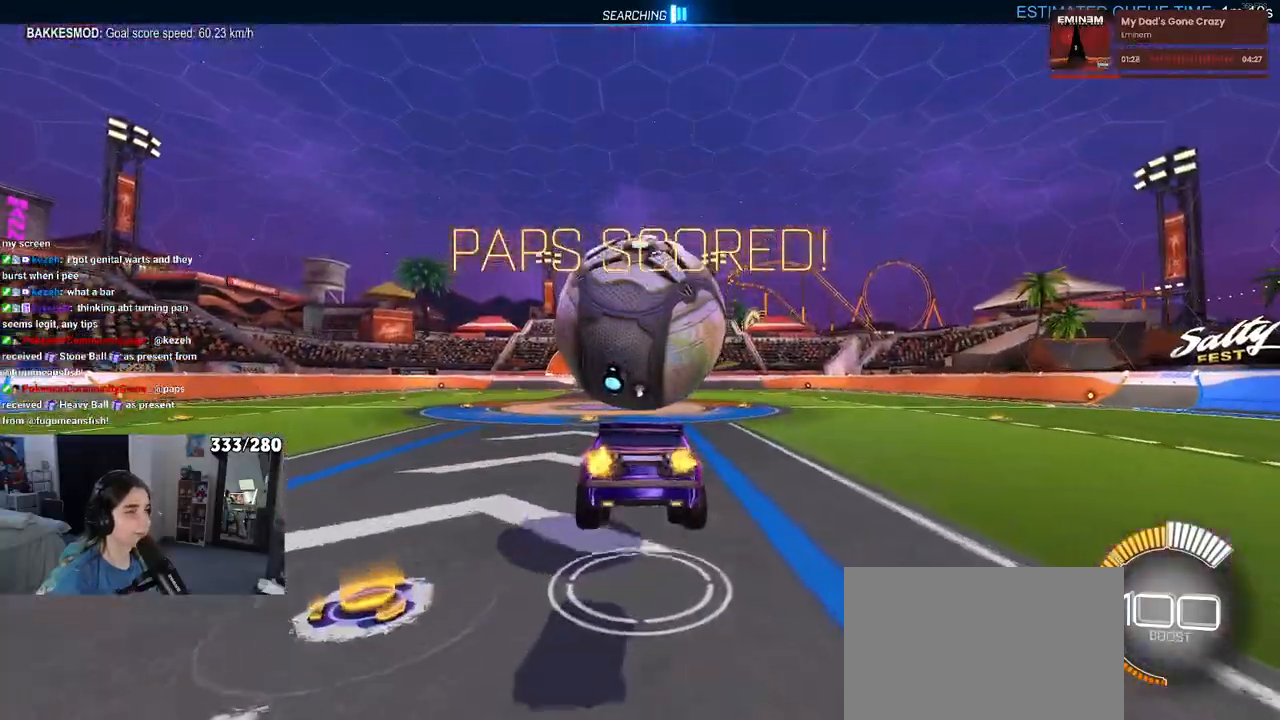
{"buttons": ["CROSS", "SQUARE", "R1"], "left_stick": "right", "right_stick": "center", "events": [[17, "SQUARE", "down"], [33, "left_stick", "left"], [200, "left_stick", "center"], [417, "left_stick", "right"], [500, "CROSS", "down"]]}
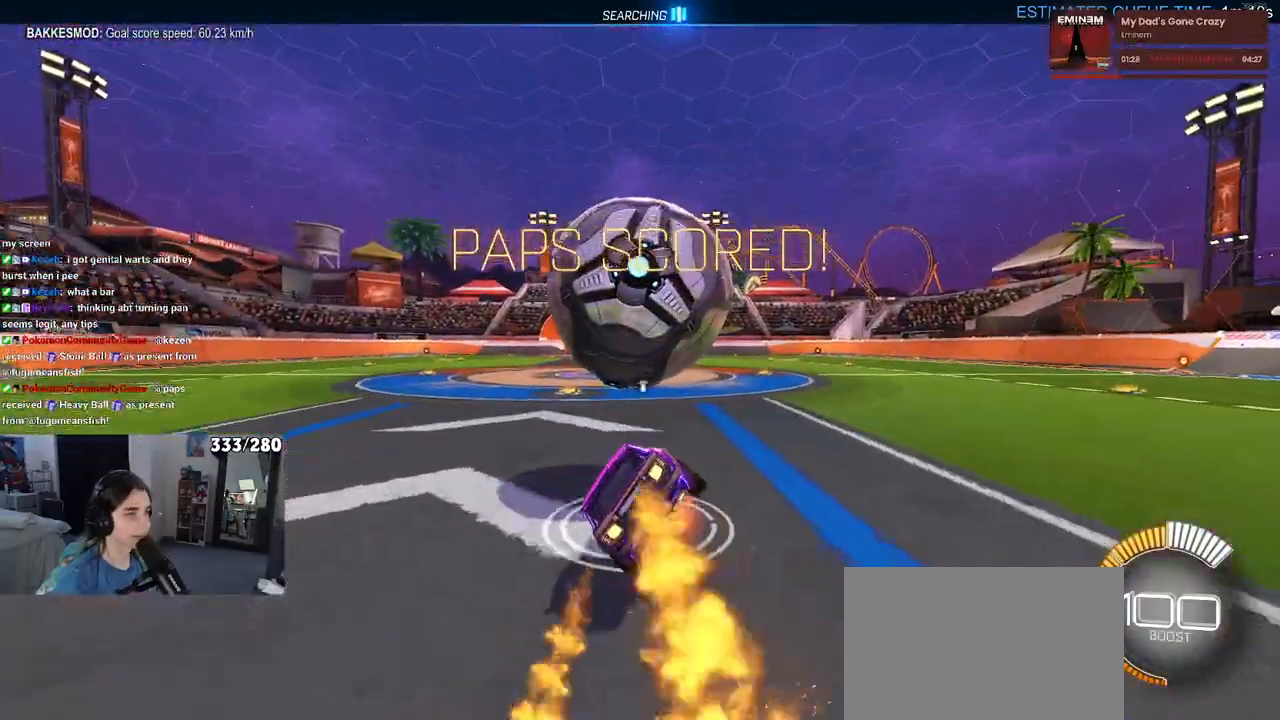
{"buttons": [], "left_stick": "left", "right_stick": "center", "events": [[17, "SQUARE", "up"], [83, "CROSS", "up"], [100, "left_stick", "up"], [117, "R1", "up"], [150, "left_stick", "left"]]}
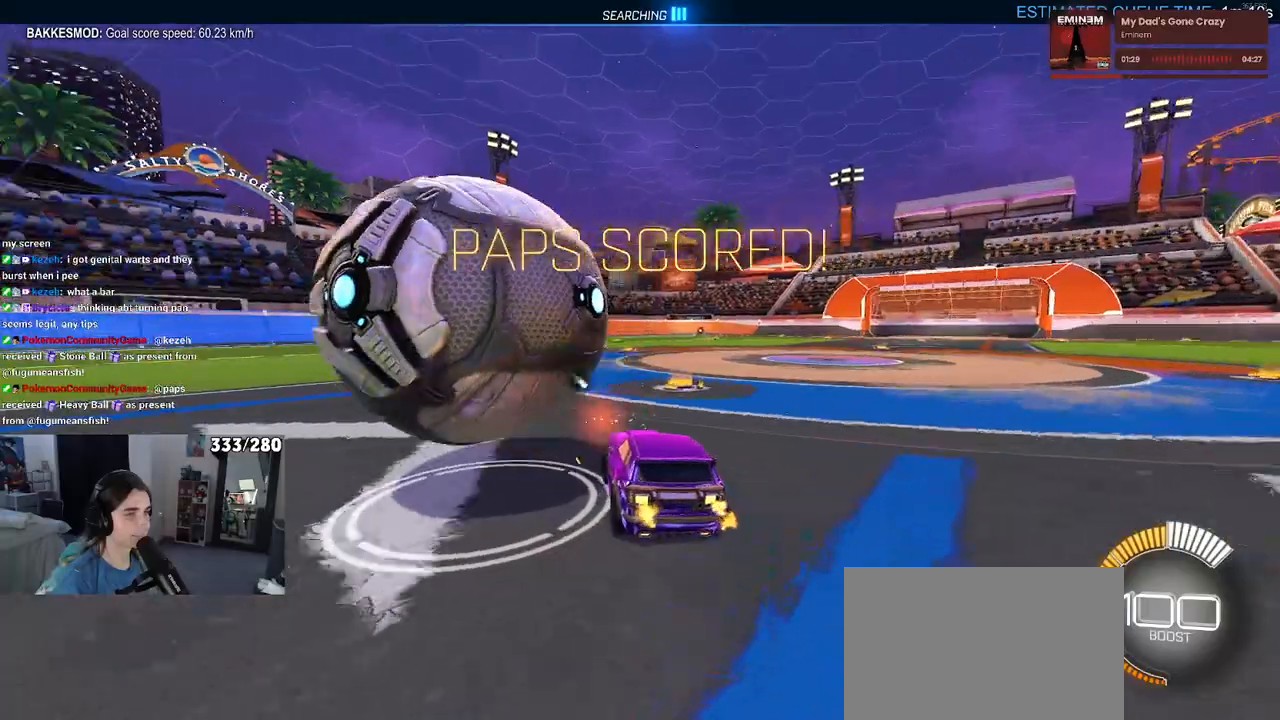
{"buttons": ["L1", "R1"], "left_stick": "right", "right_stick": "center", "events": [[100, "left_stick", "center"], [167, "left_stick", "right"], [250, "CROSS", "down"], [300, "R1", "down"], [417, "L1", "down"], [433, "CROSS", "up"]]}
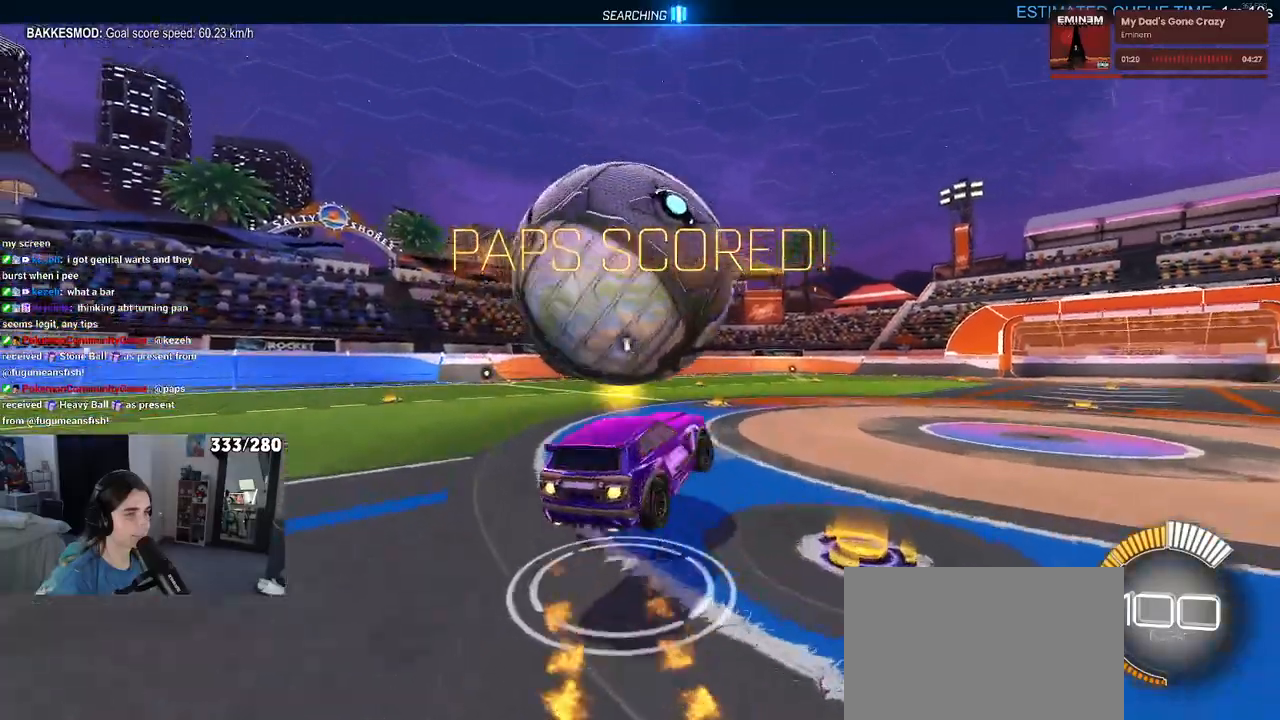
{"buttons": [], "left_stick": "down-right", "right_stick": "center", "events": [[83, "left_stick", "center"], [150, "left_stick", "left"], [200, "R1", "up"], [200, "left_stick", "down-left"], [267, "R1", "down"], [333, "R1", "up"], [467, "L1", "up"], [483, "left_stick", "down-right"]]}
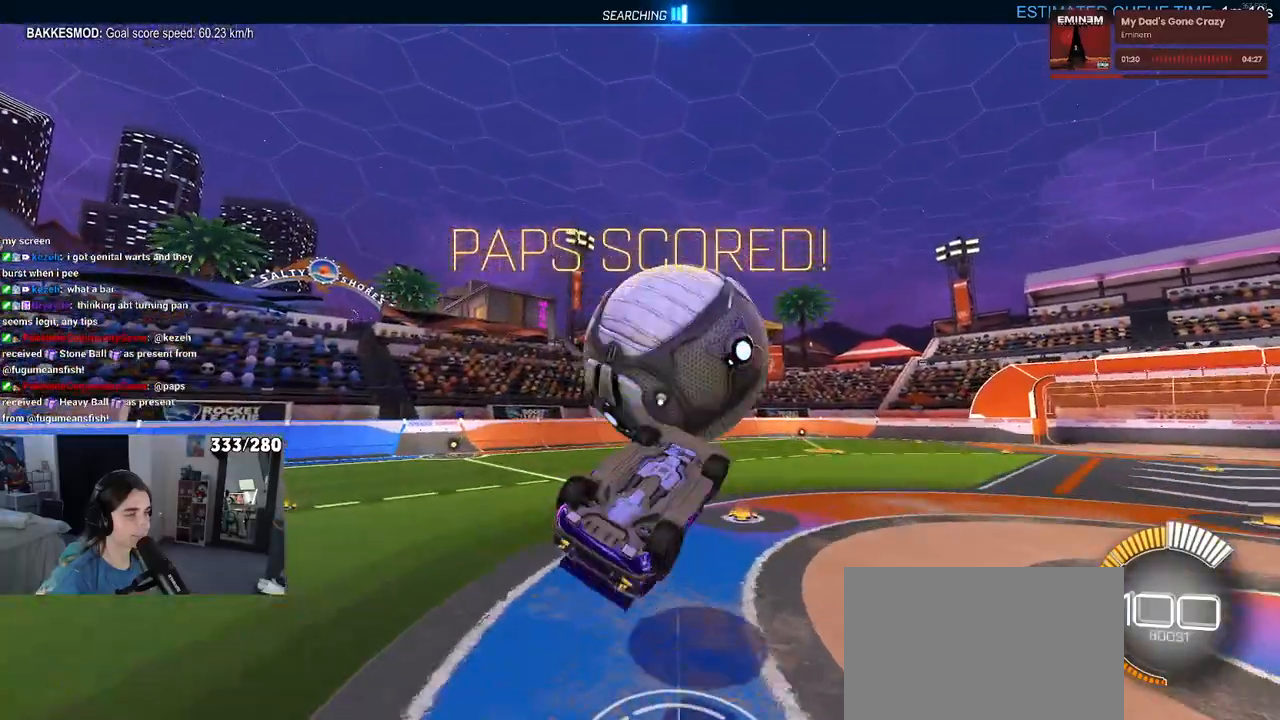
{"buttons": ["R1"], "left_stick": "down", "right_stick": "center", "events": [[183, "left_stick", "up"], [233, "R1", "down"], [300, "CROSS", "down"], [367, "left_stick", "down"], [383, "CROSS", "up"]]}
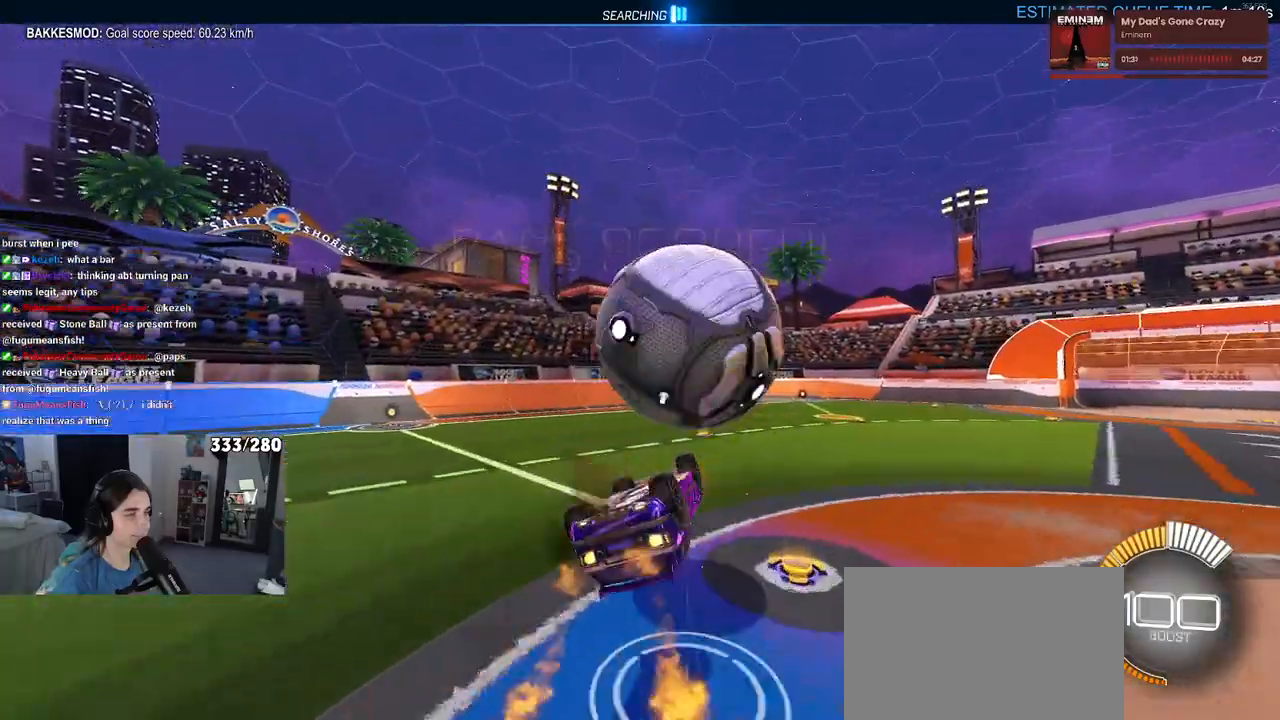
{"buttons": [], "left_stick": "down-left", "right_stick": "center", "events": [[183, "R1", "up"], [433, "left_stick", "down-left"]]}
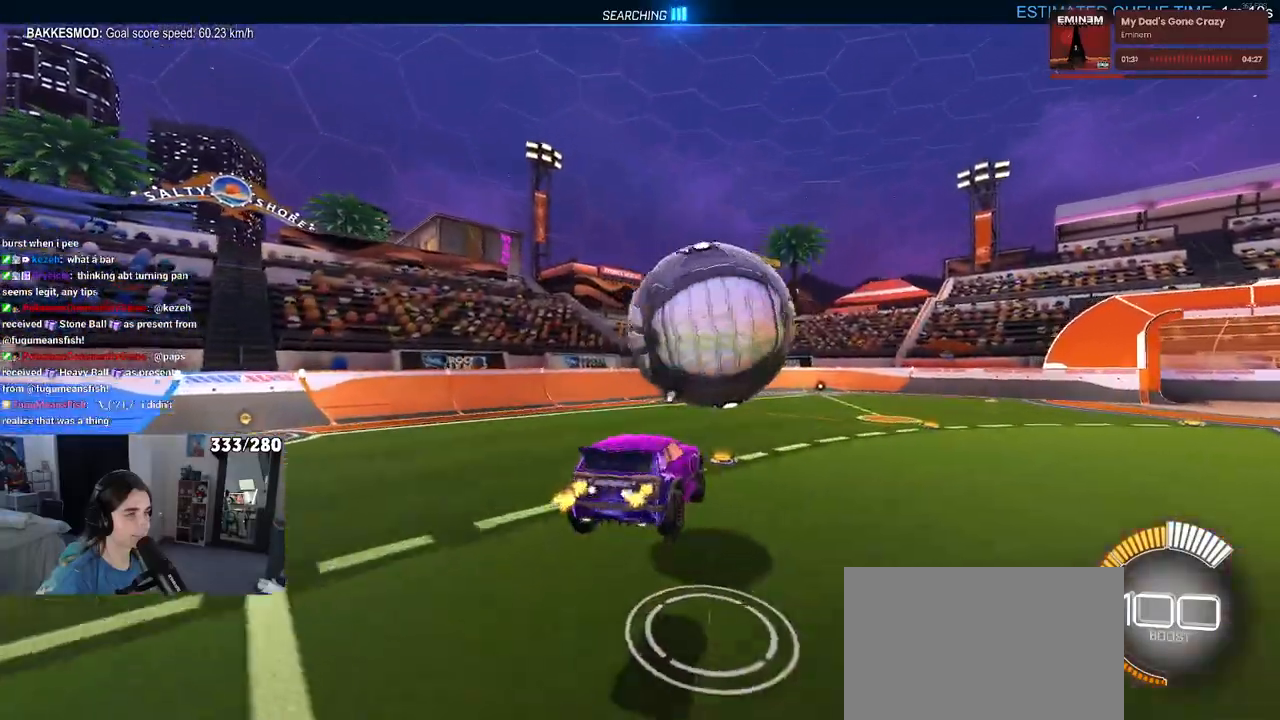
{"buttons": ["R1"], "left_stick": "center", "right_stick": "center", "events": [[67, "R1", "down"], [83, "SQUARE", "down"], [150, "left_stick", "down-right"], [333, "left_stick", "center"], [417, "R1", "up"], [450, "R1", "down"], [450, "SQUARE", "up"]]}
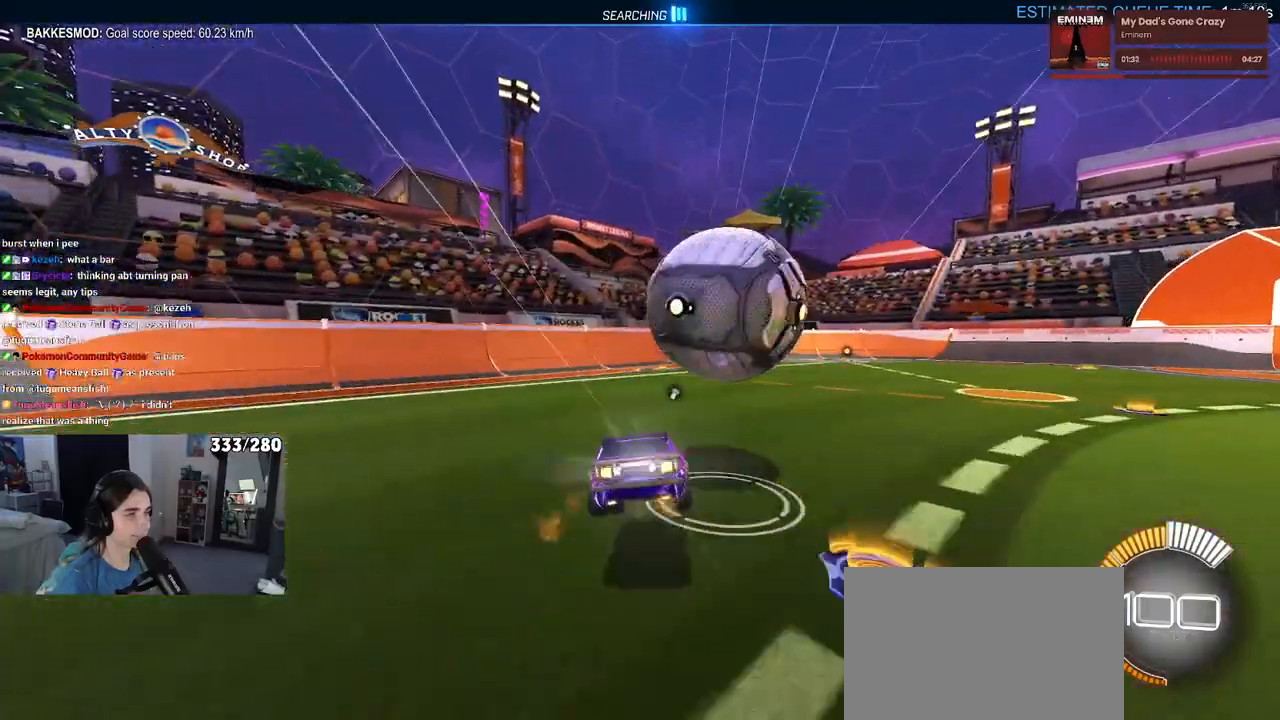
{"buttons": [], "left_stick": "left", "right_stick": "center", "events": [[133, "left_stick", "right"], [383, "left_stick", "center"], [467, "R1", "up"], [483, "left_stick", "left"]]}
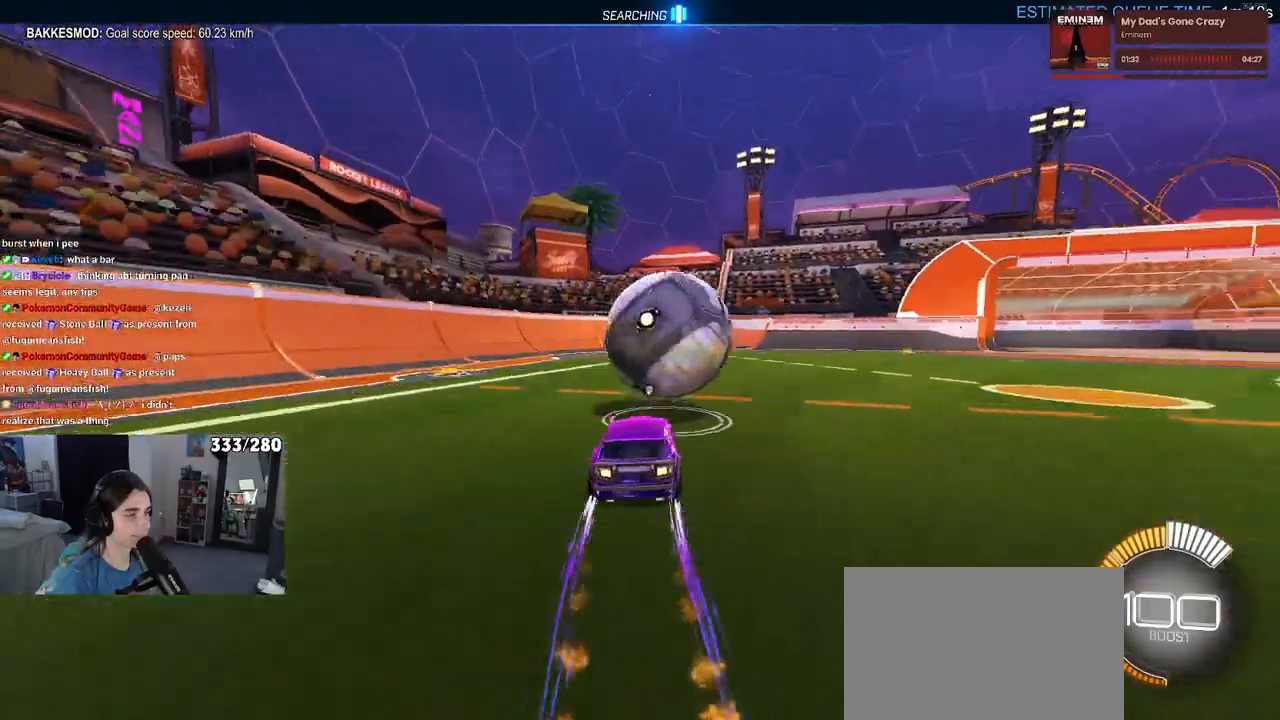
{"buttons": ["SQUARE", "L1", "R1"], "left_stick": "left", "right_stick": "center", "events": [[100, "left_stick", "down"], [117, "CROSS", "down"], [317, "CROSS", "up"], [333, "SQUARE", "down"], [383, "L1", "down"], [383, "left_stick", "left"], [450, "R1", "down"]]}
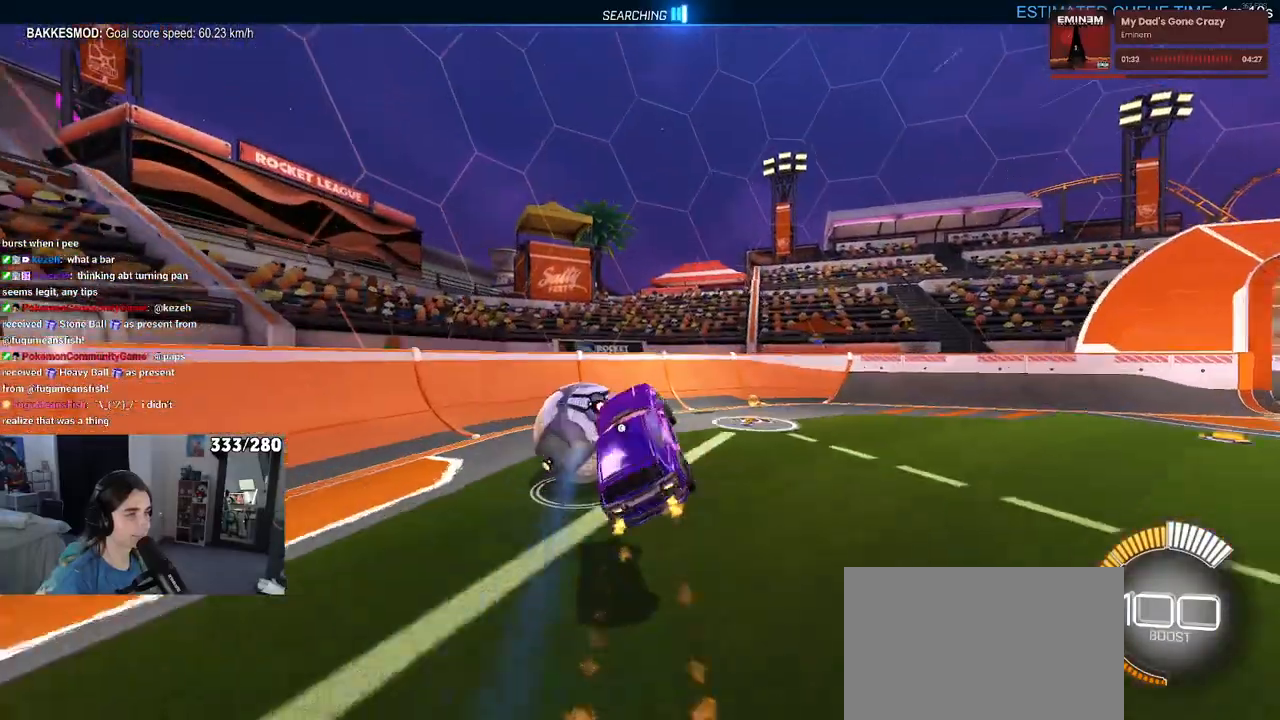
{"buttons": ["R1"], "left_stick": "down", "right_stick": "center", "events": [[17, "SQUARE", "up"], [200, "L1", "up"], [250, "left_stick", "center"], [333, "left_stick", "up-left"], [400, "CROSS", "down"], [483, "left_stick", "down"], [500, "CROSS", "up"]]}
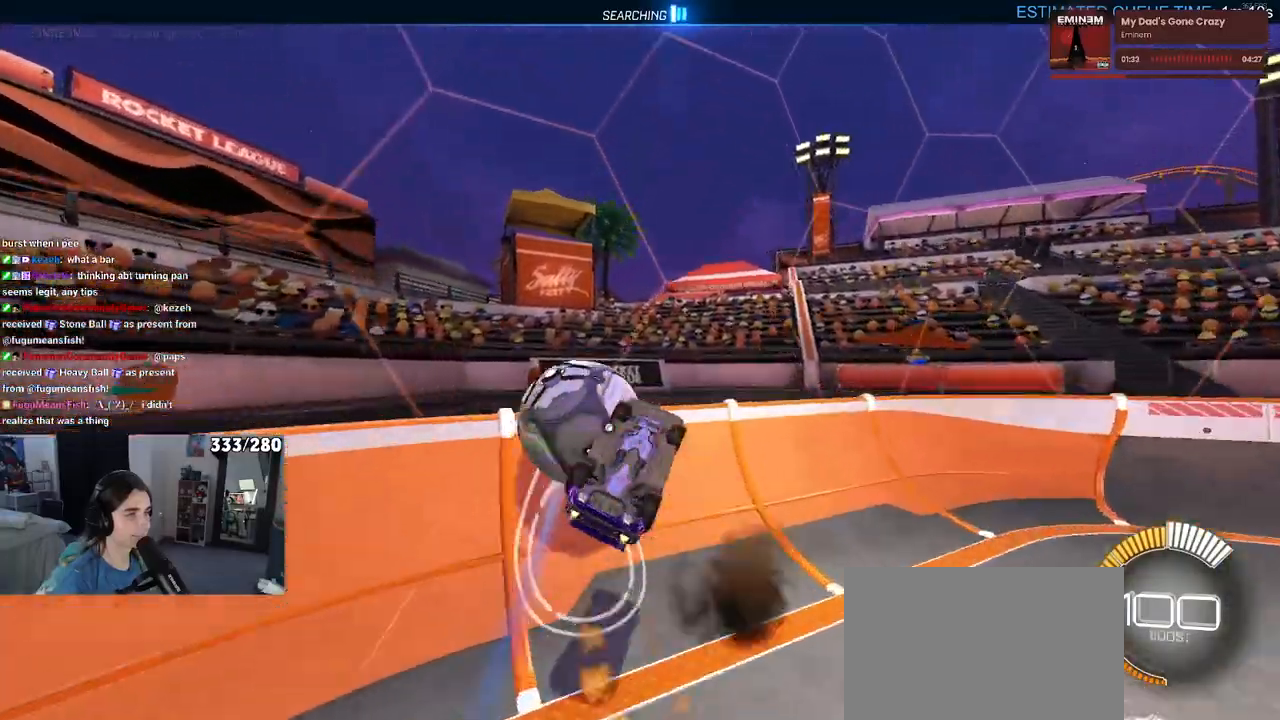
{"buttons": ["R1"], "left_stick": "down-right", "right_stick": "center", "events": [[183, "TRIANGLE", "down"], [300, "TRIANGLE", "up"], [500, "left_stick", "down-right"]]}
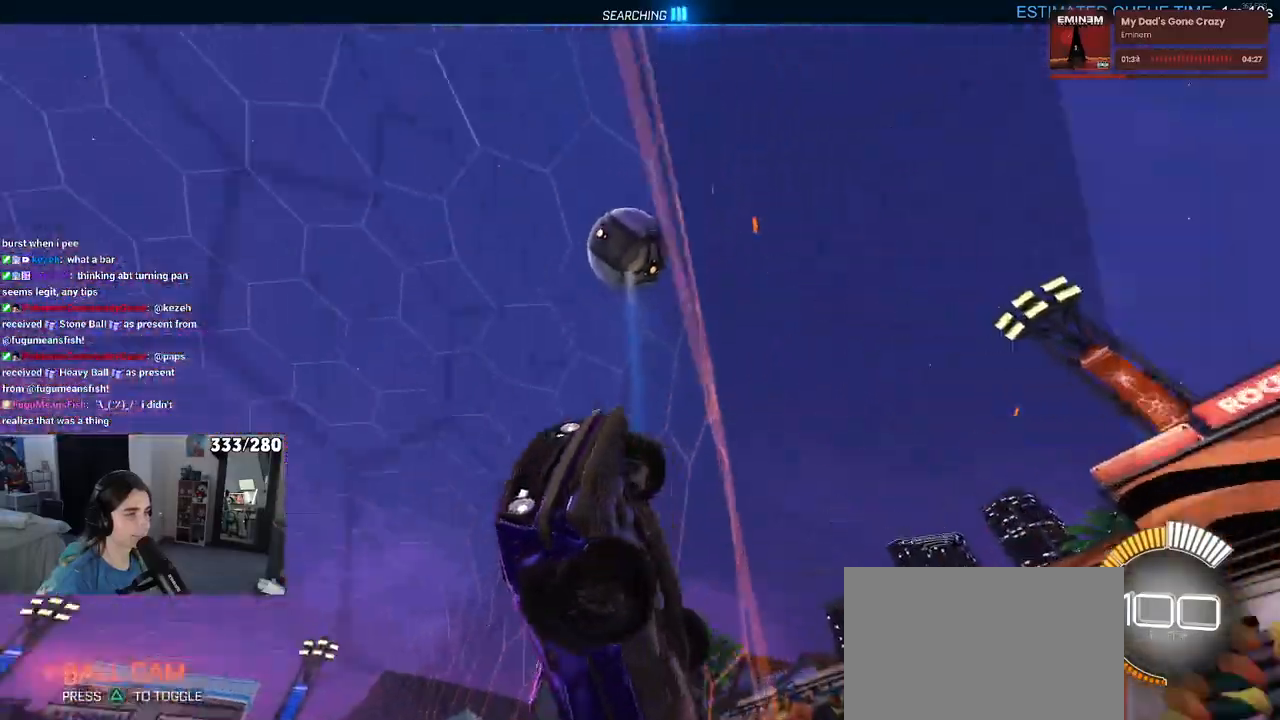
{"buttons": [], "left_stick": "center", "right_stick": "center", "events": [[433, "left_stick", "center"], [483, "R1", "up"]]}
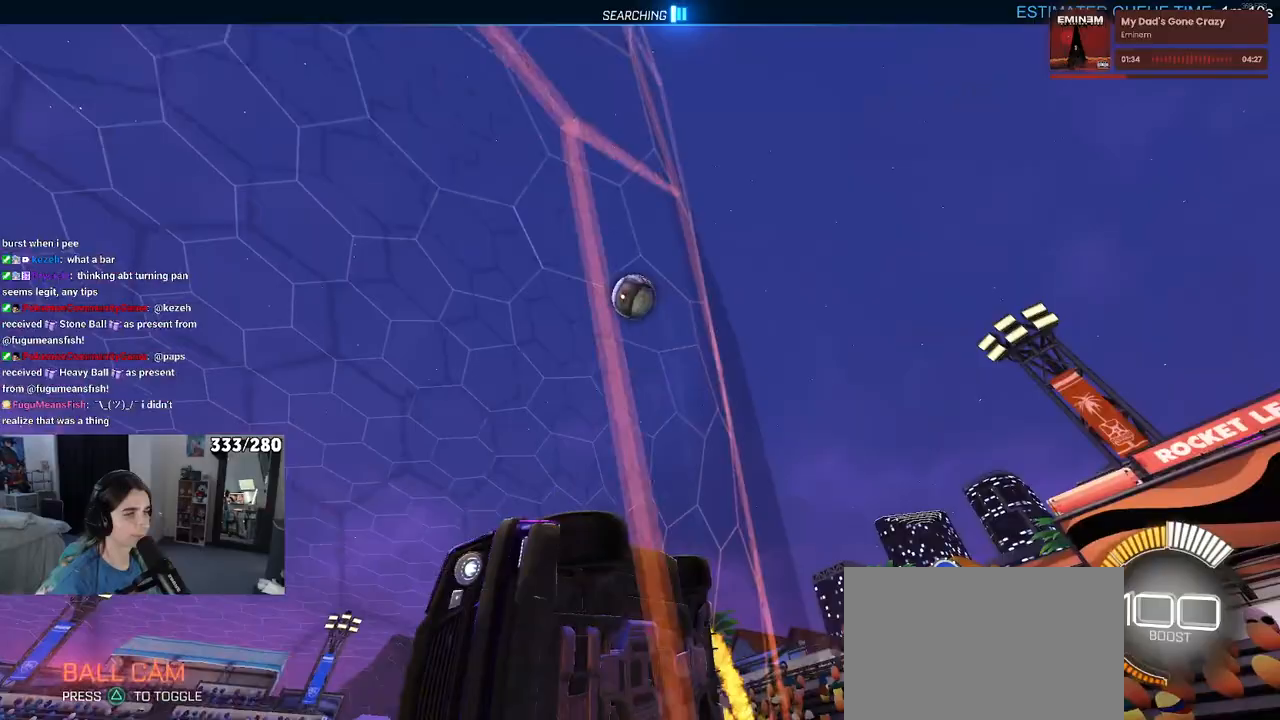
{"buttons": ["SQUARE"], "left_stick": "center", "right_stick": "center", "events": [[350, "SQUARE", "down"]]}
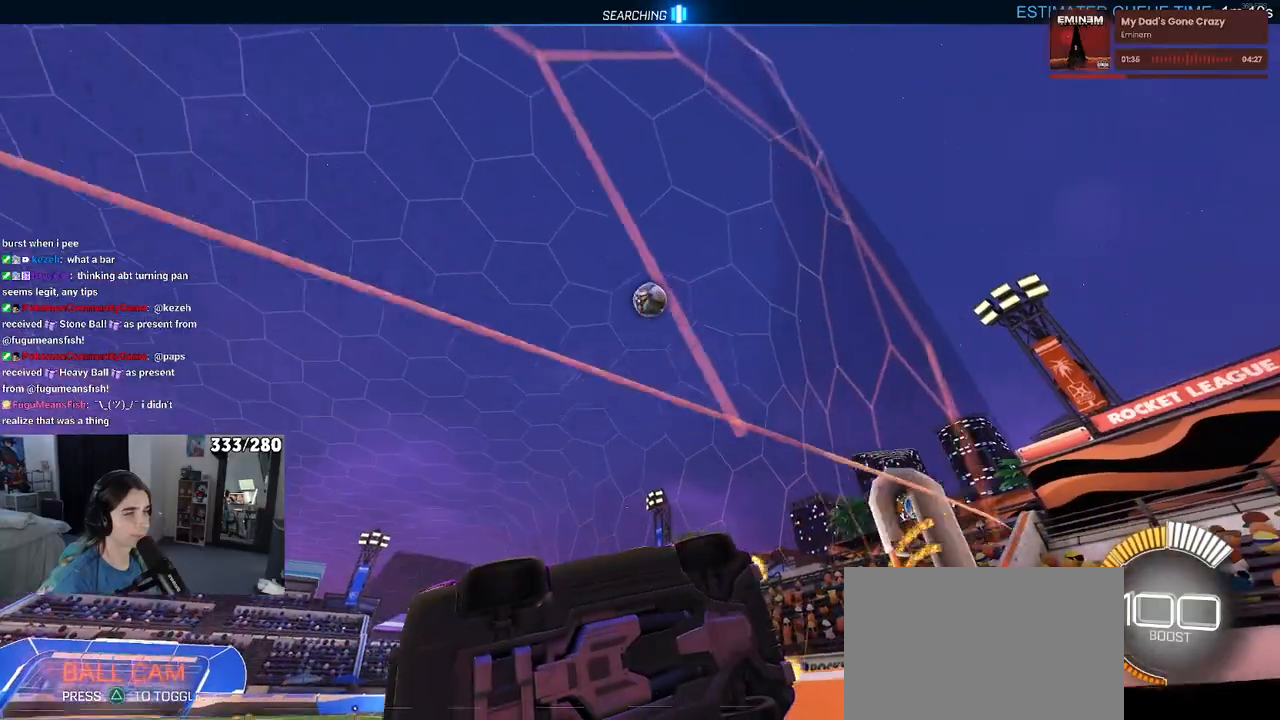
{"buttons": [], "left_stick": "right", "right_stick": "center", "events": [[17, "SQUARE", "up"], [117, "left_stick", "right"], [167, "L2", "down"], [217, "L2", "up"]]}
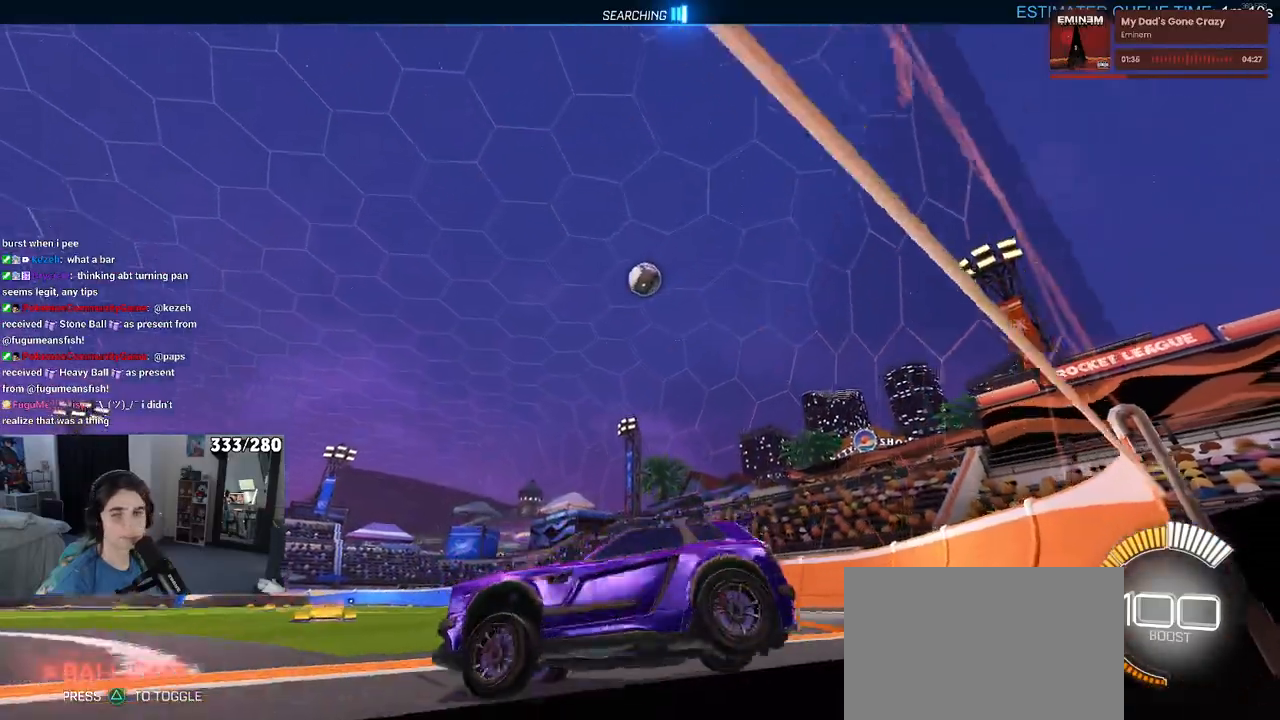
{"buttons": [], "left_stick": "right", "right_stick": "center", "events": []}
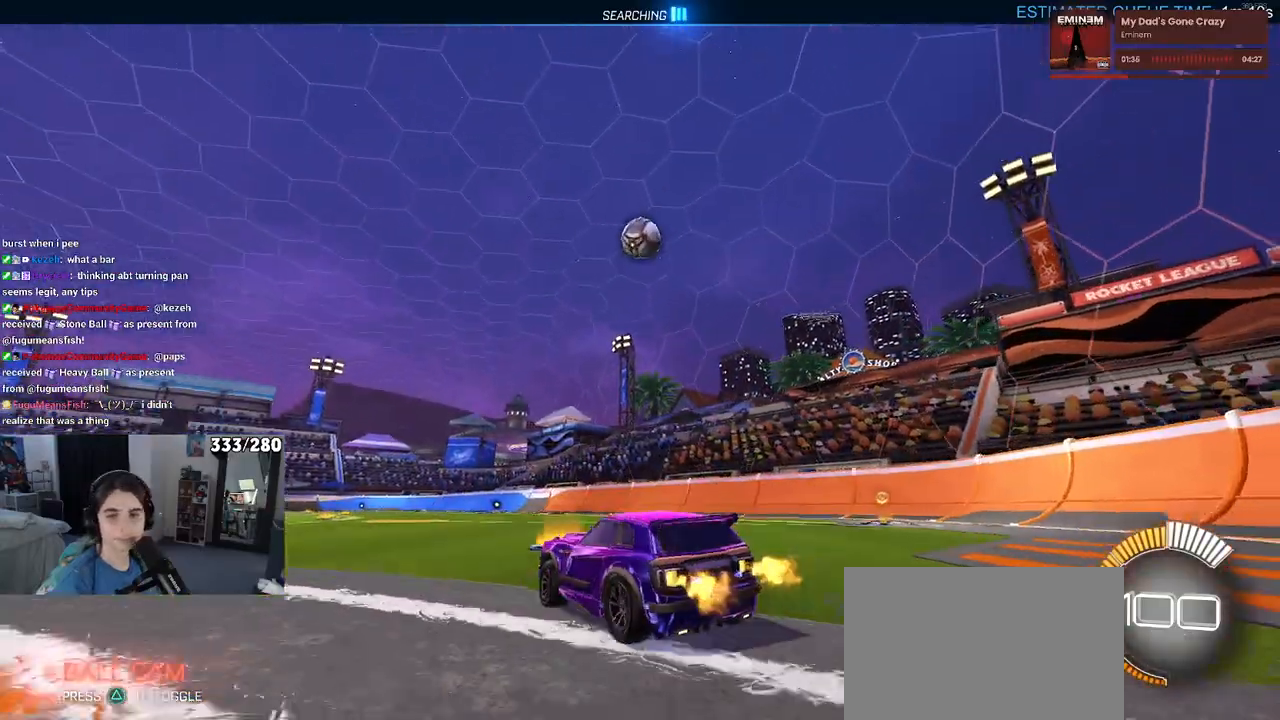
{"buttons": [], "left_stick": "left", "right_stick": "center", "events": [[200, "left_stick", "center"], [333, "left_stick", "left"]]}
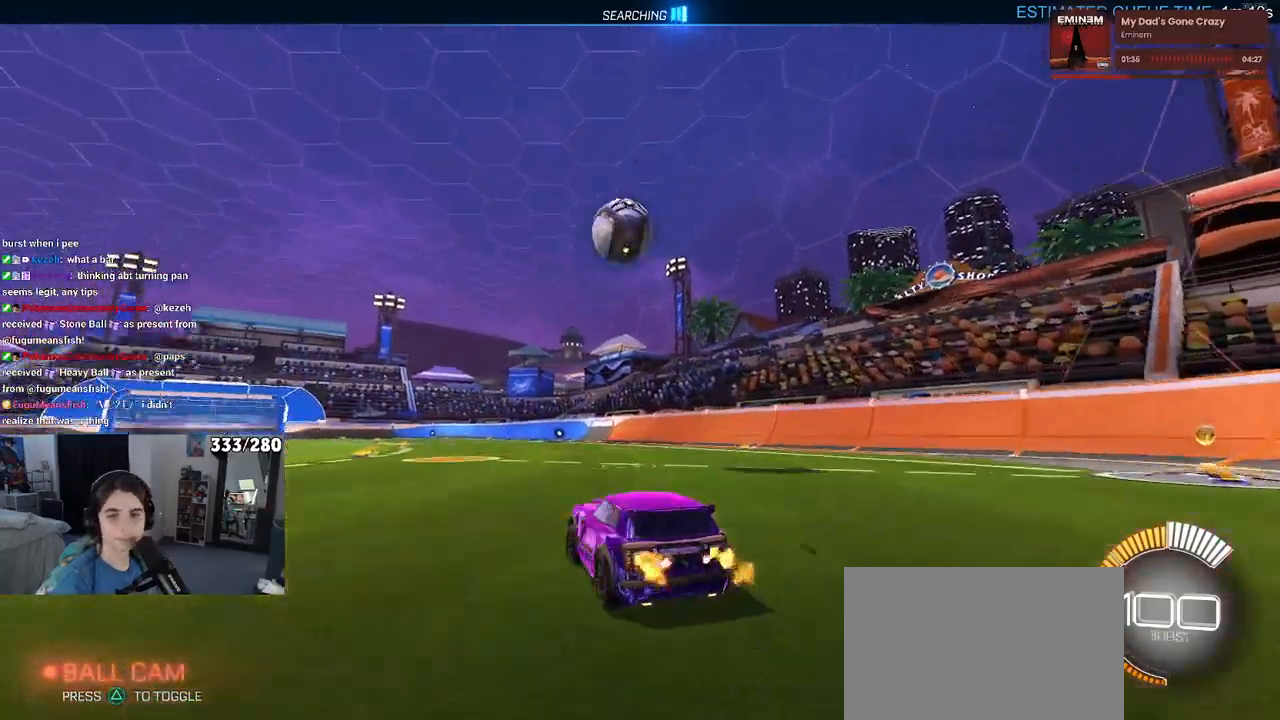
{"buttons": ["CROSS"], "left_stick": "down", "right_stick": "center", "events": [[83, "left_stick", "center"], [183, "L2", "down"], [367, "L2", "up"], [383, "left_stick", "left"], [450, "CROSS", "down"], [450, "left_stick", "down"]]}
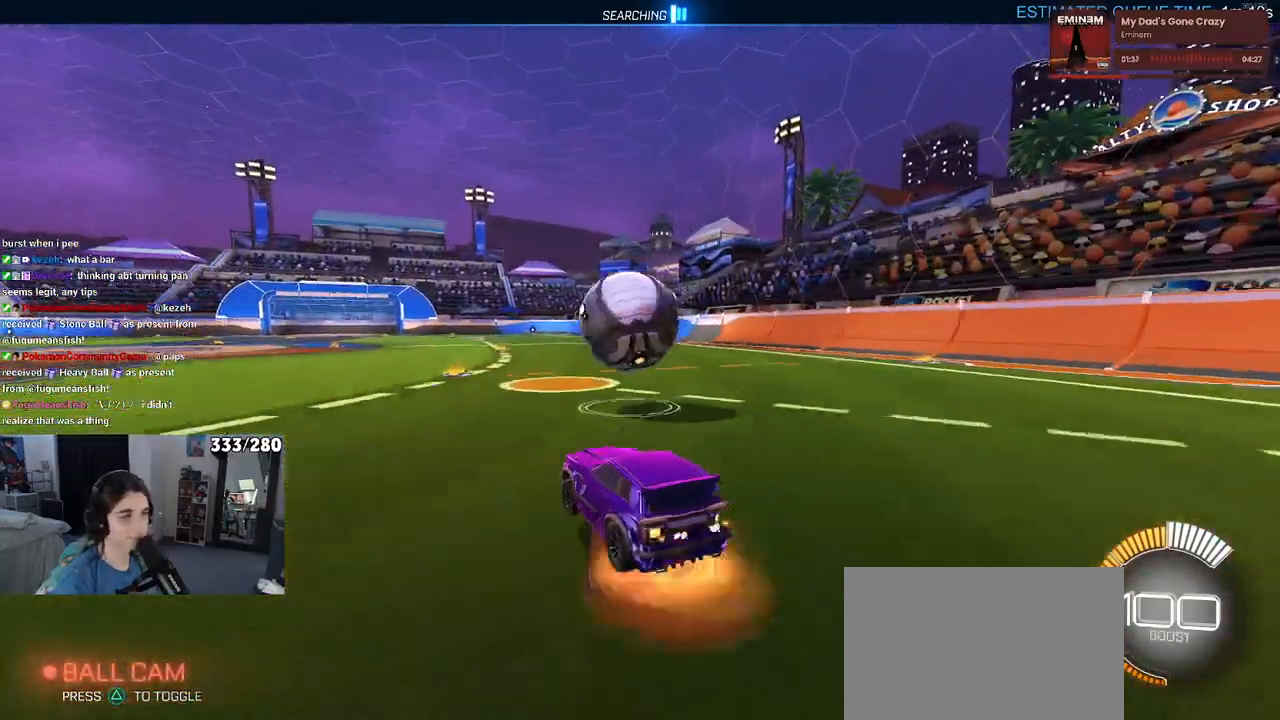
{"buttons": ["L1", "R1"], "left_stick": "up-right", "right_stick": "center", "events": [[117, "left_stick", "center"], [133, "CROSS", "up"], [167, "CROSS", "down"], [200, "left_stick", "down-right"], [217, "R1", "down"], [283, "L1", "down"], [333, "CROSS", "up"], [450, "left_stick", "up-right"]]}
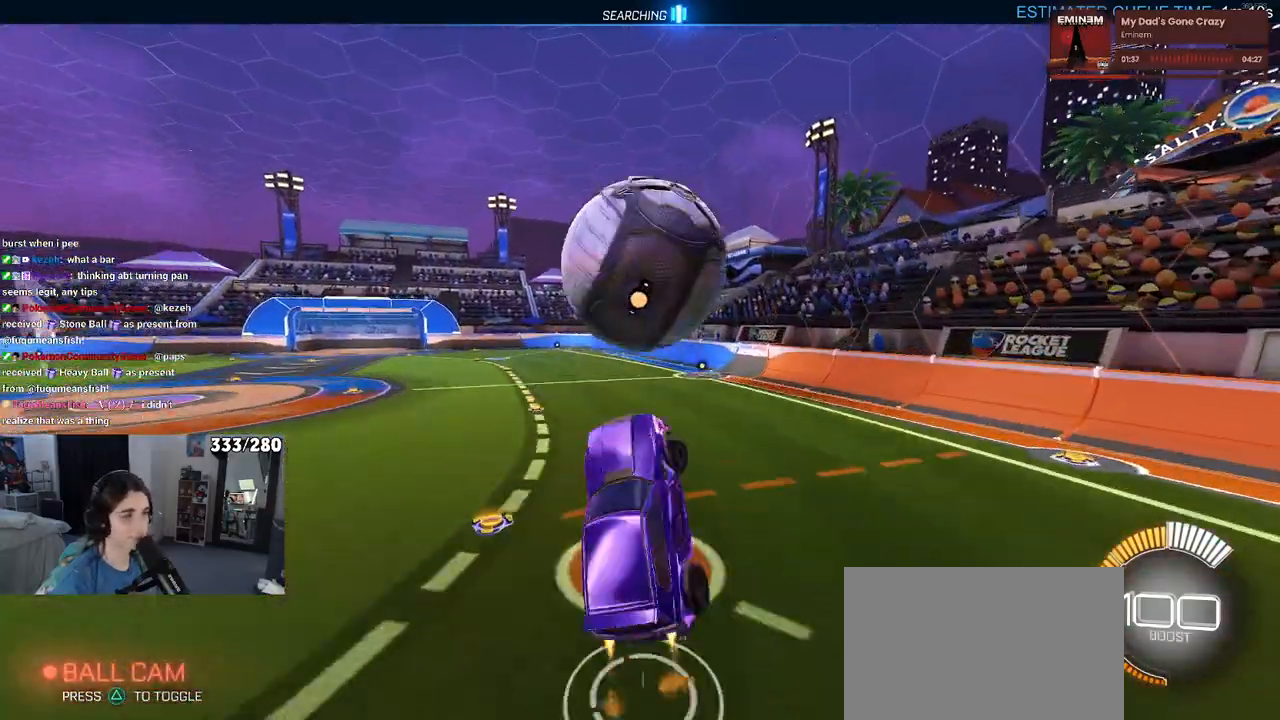
{"buttons": ["L1"], "left_stick": "left", "right_stick": "center", "events": [[300, "left_stick", "left"], [350, "R1", "up"]]}
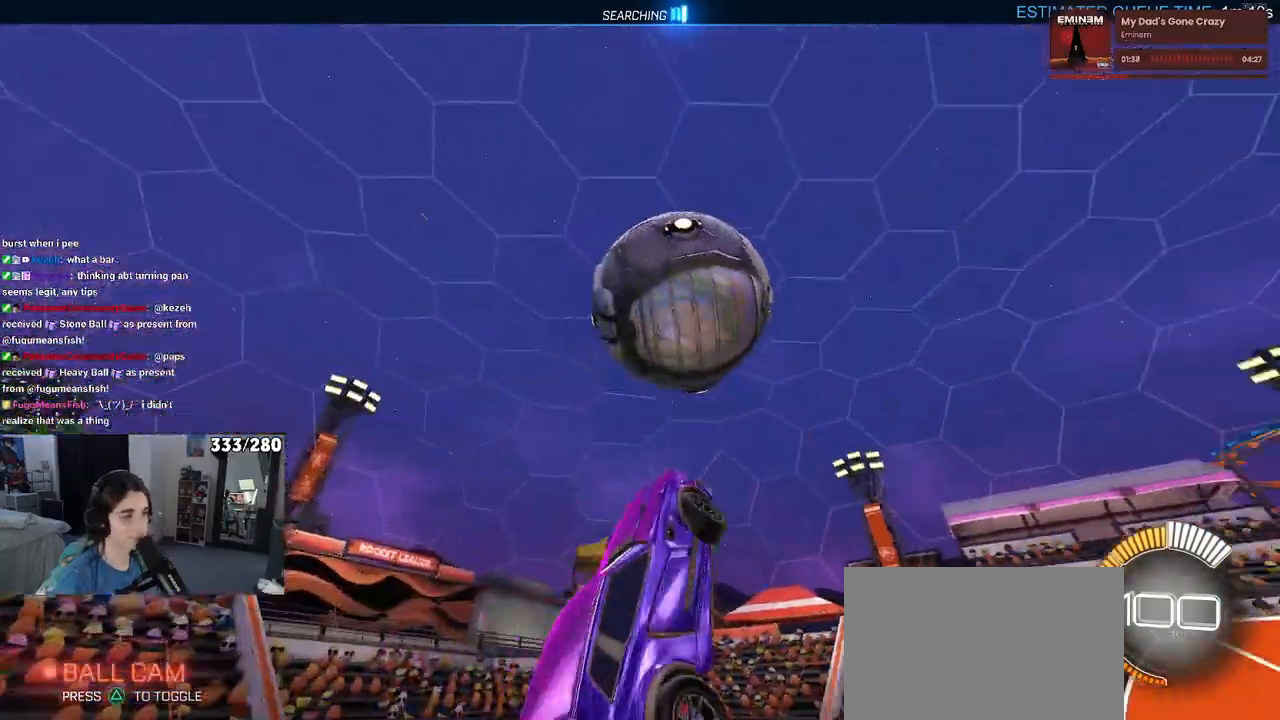
{"buttons": ["L1", "R1"], "left_stick": "up", "right_stick": "center", "events": [[133, "R1", "down"], [500, "left_stick", "up"]]}
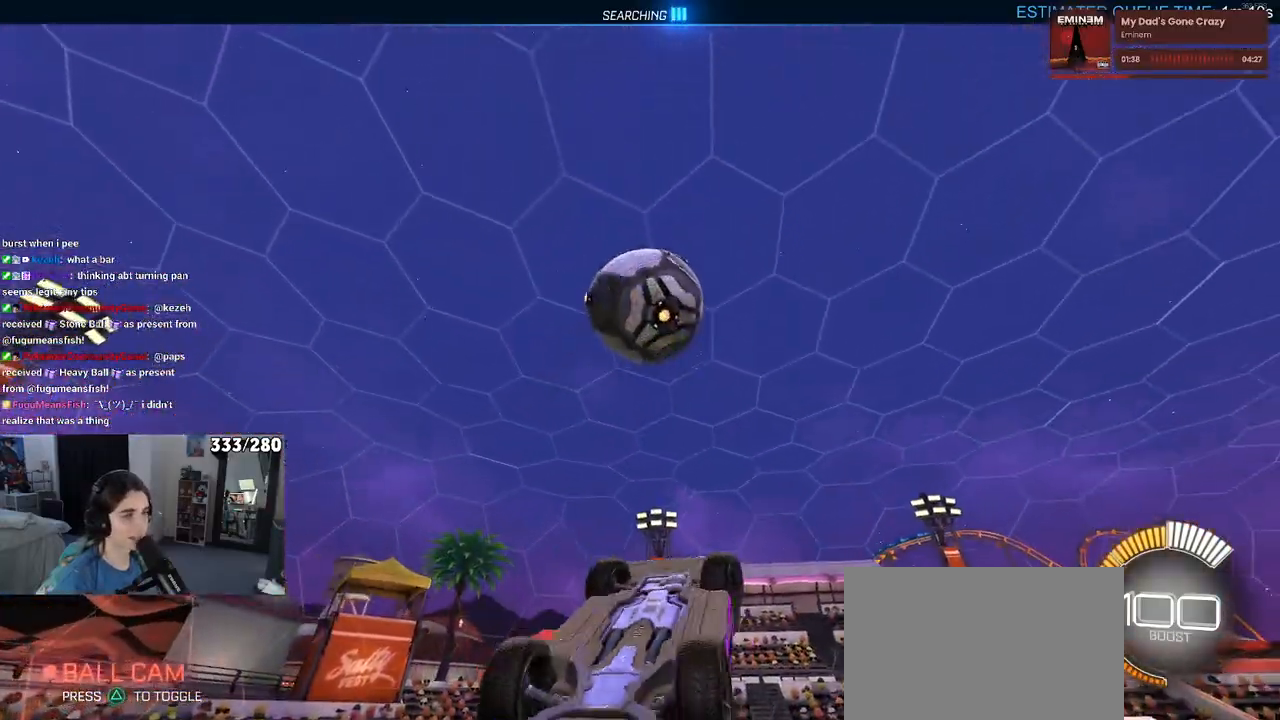
{"buttons": ["L1", "R1"], "left_stick": "center", "right_stick": "center", "events": [[217, "left_stick", "left"], [350, "left_stick", "down-left"], [500, "left_stick", "center"]]}
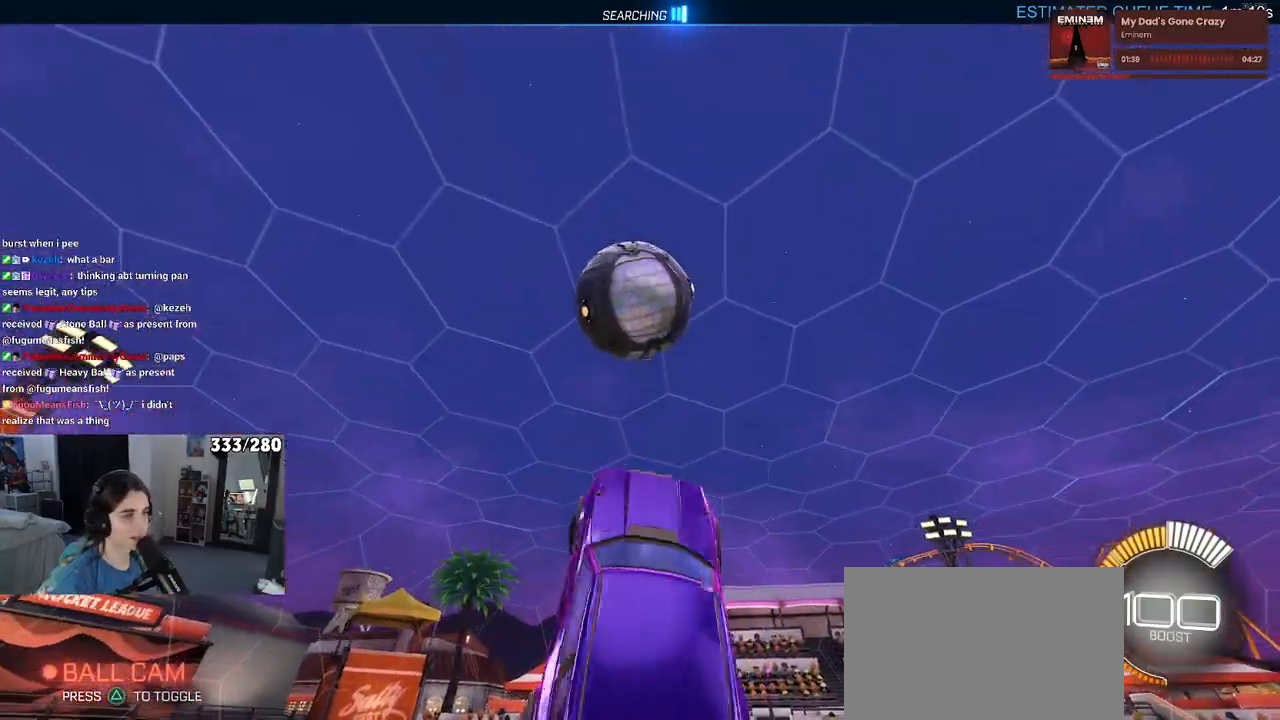
{"buttons": ["R1"], "left_stick": "center", "right_stick": "center", "events": [[150, "left_stick", "down-left"], [333, "L1", "up"], [417, "left_stick", "center"]]}
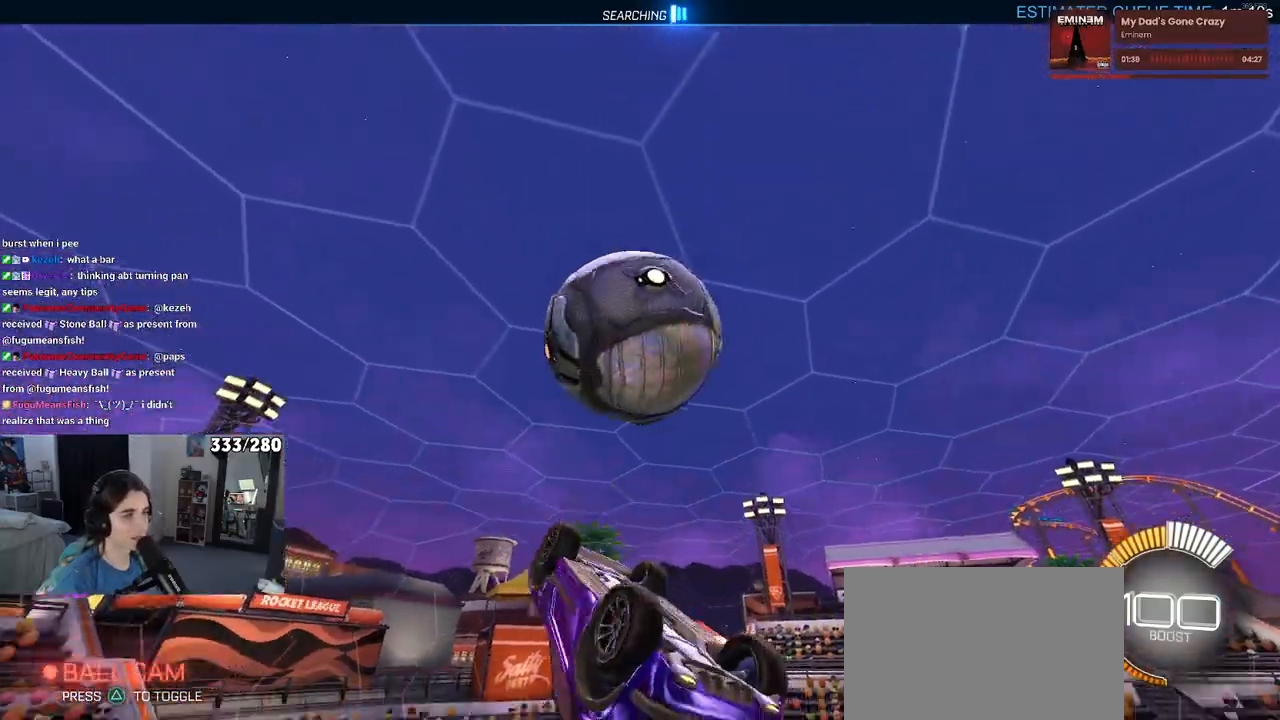
{"buttons": ["L1"], "left_stick": "left", "right_stick": "center", "events": [[17, "left_stick", "down-right"], [150, "R1", "up"], [250, "L1", "down"], [300, "left_stick", "center"], [400, "left_stick", "left"]]}
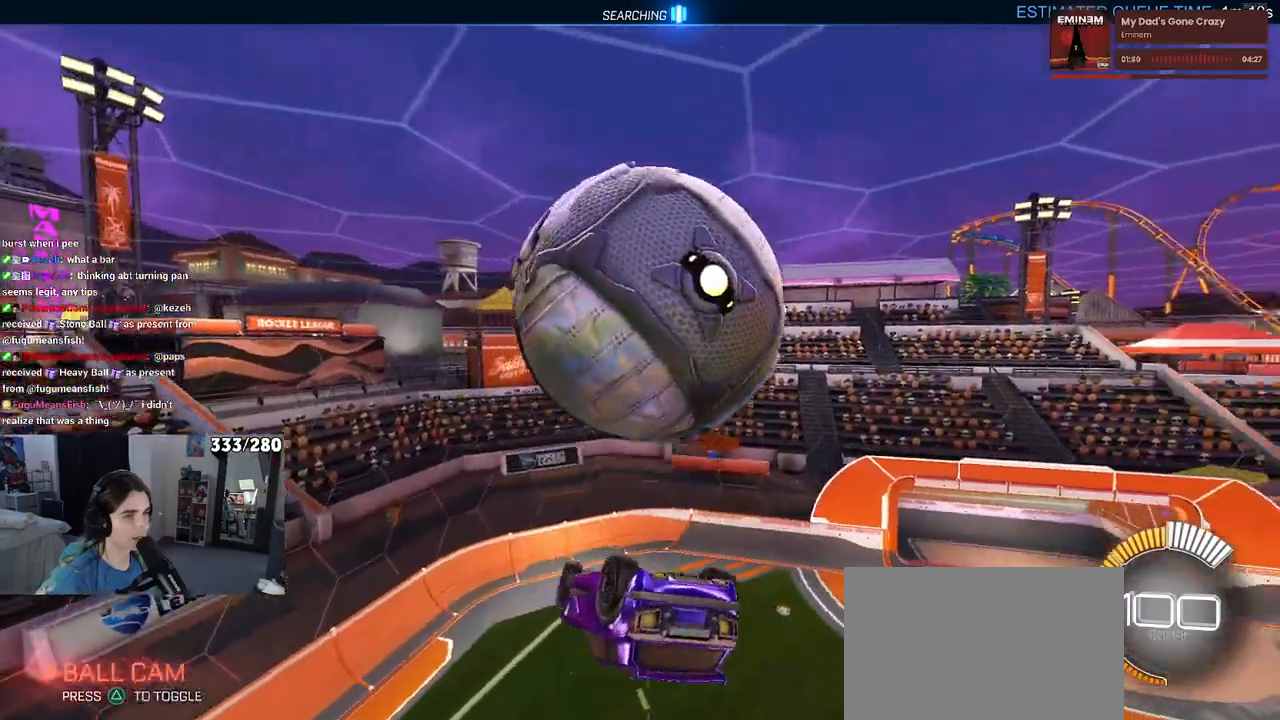
{"buttons": ["L1"], "left_stick": "down", "right_stick": "center", "events": [[333, "left_stick", "down-left"], [467, "left_stick", "down"]]}
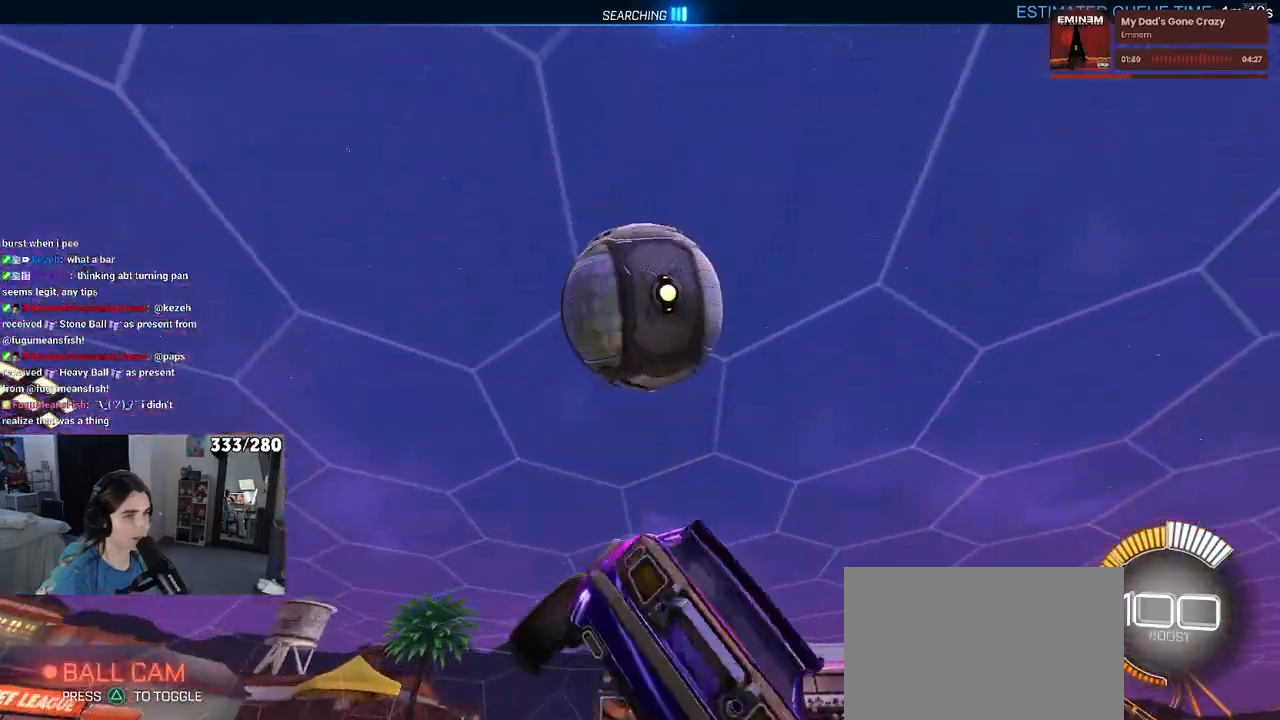
{"buttons": [], "left_stick": "down", "right_stick": "center", "events": [[50, "L1", "up"], [83, "R1", "down"], [500, "R1", "up"]]}